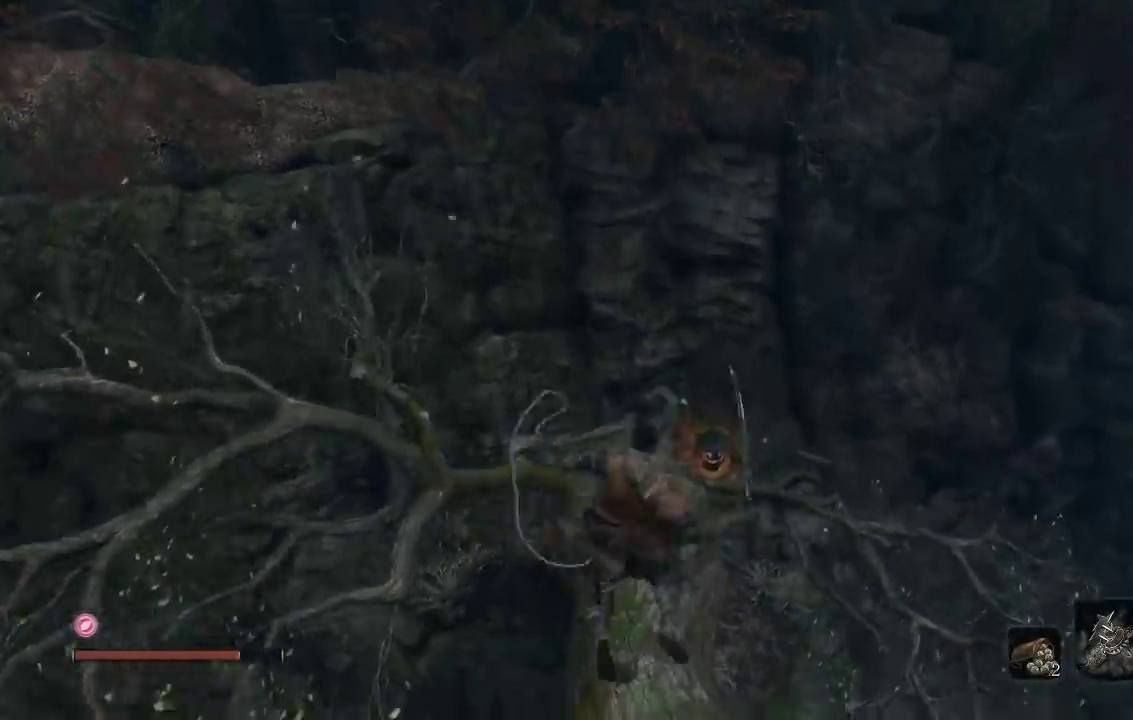
Gameplay with a controller (Xbox layout); each line is a JSON object with the inputs held at the frame after it. "events" lists button and stick changes between this image and that frame as [ms after this image, input, new state], when the widget could be followed in between. Not read: L2 R2.
{"buttons": [], "left_stick": "center", "right_stick": "center", "events": []}
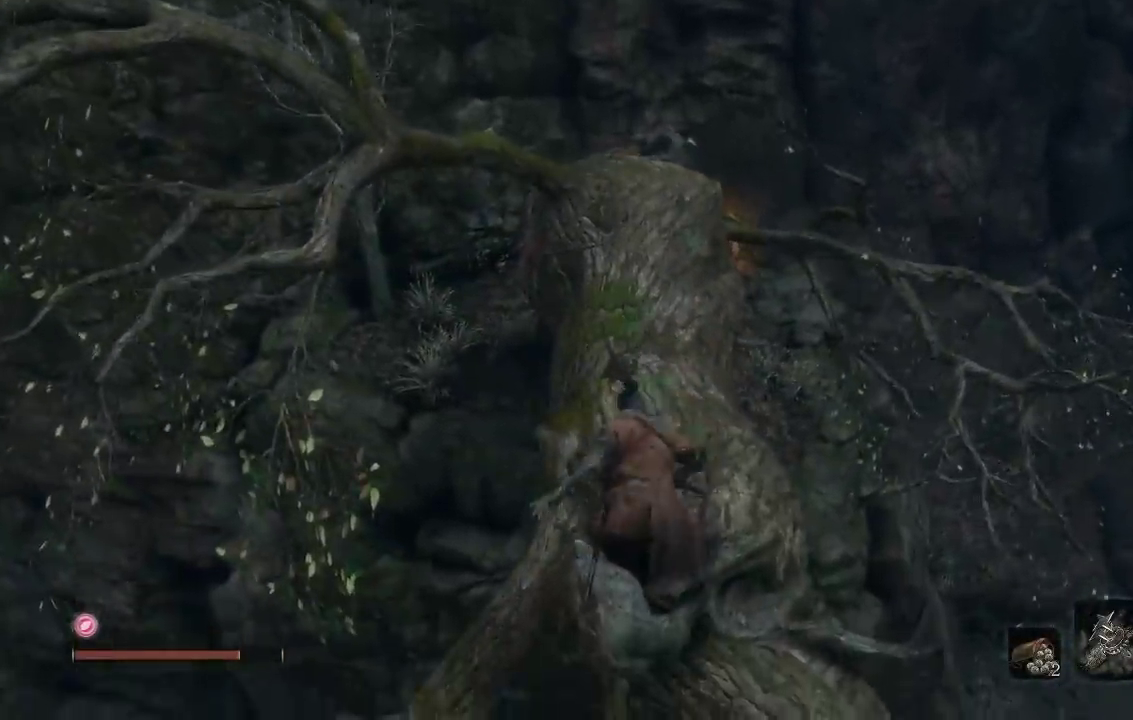
{"buttons": [], "left_stick": "up", "right_stick": "center", "events": [[117, "left_stick", "up"], [117, "right_stick", "down-right"], [333, "right_stick", "center"]]}
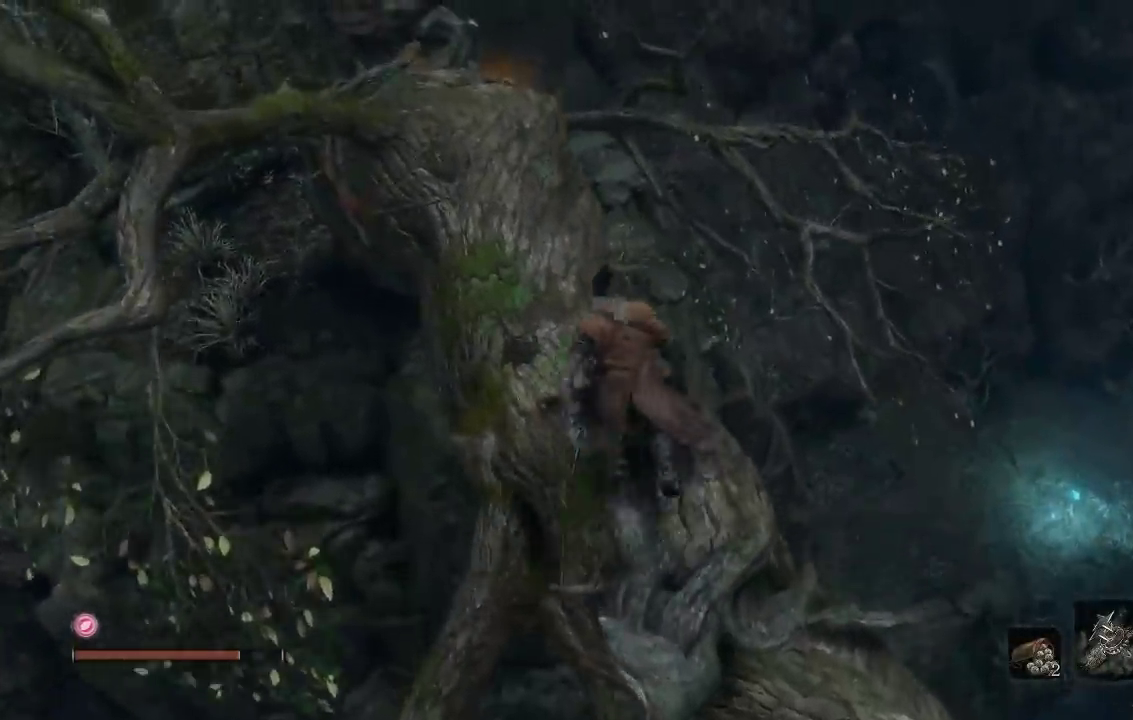
{"buttons": [], "left_stick": "up", "right_stick": "down-left", "events": [[467, "right_stick", "down-left"]]}
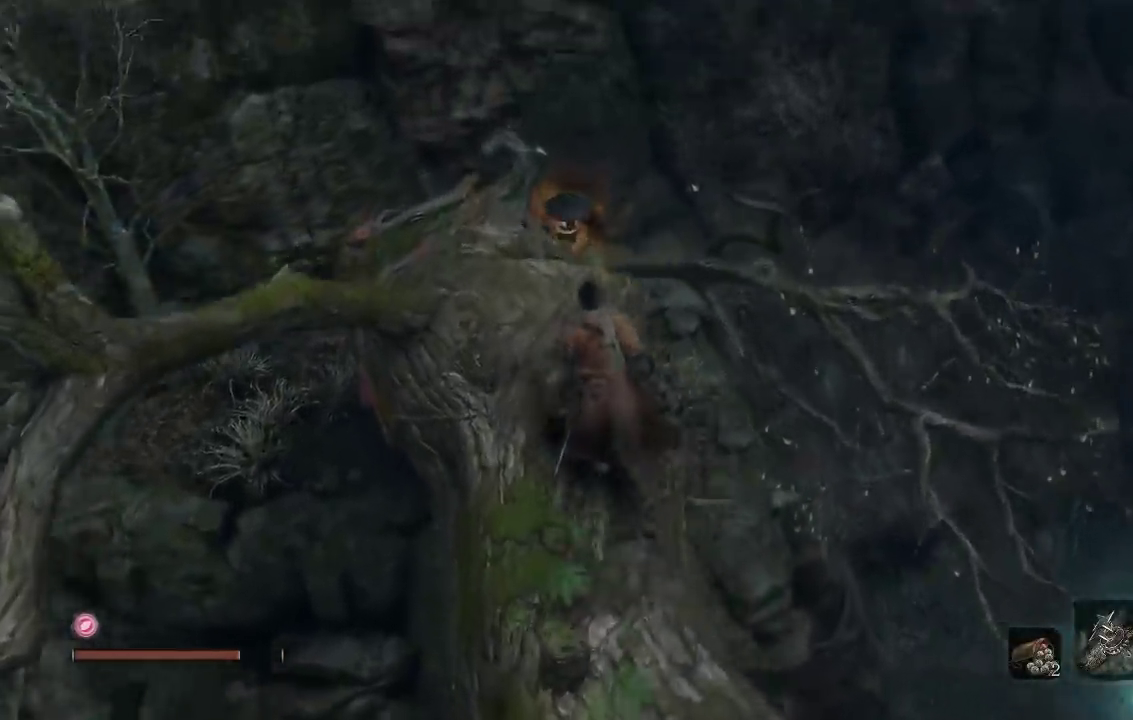
{"buttons": [], "left_stick": "up", "right_stick": "down-right"}
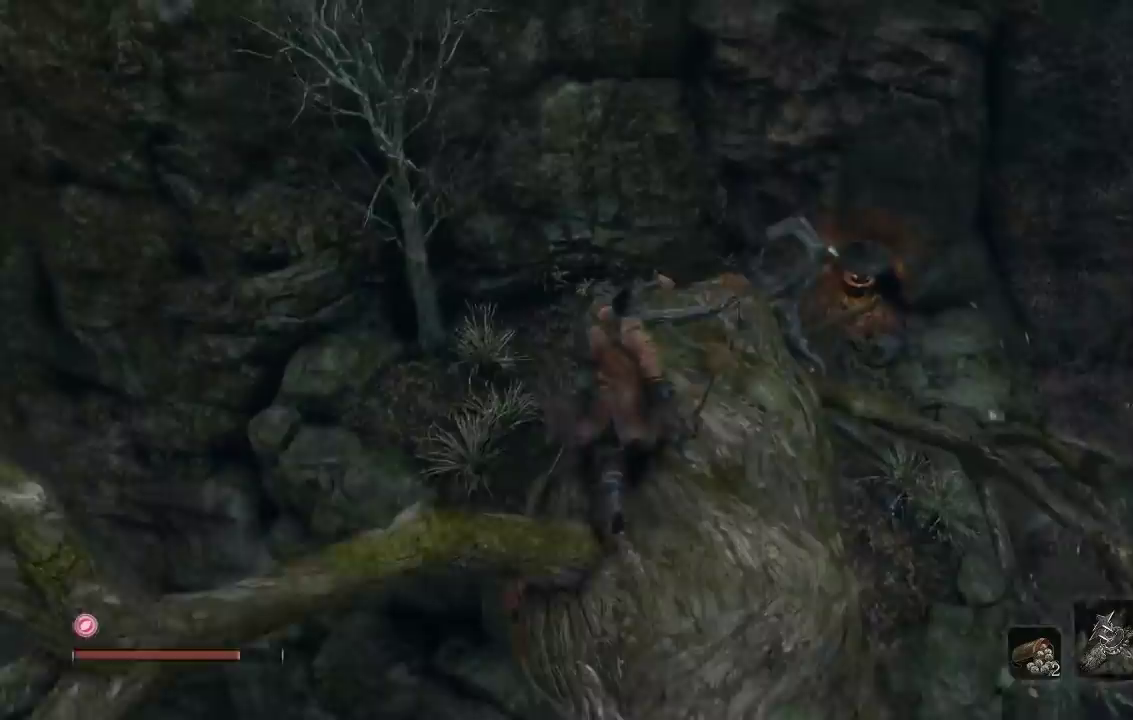
{"buttons": [], "left_stick": "up", "right_stick": "center"}
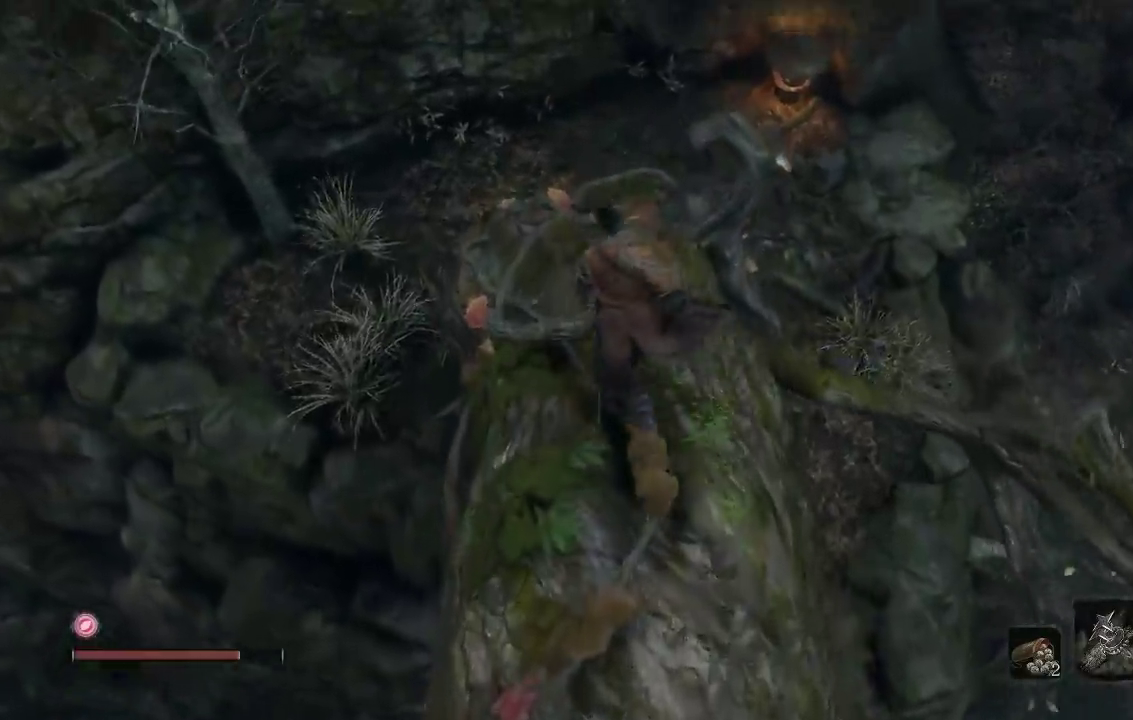
{"buttons": [], "left_stick": "up", "right_stick": "right", "events": [[333, "right_stick", "right"]]}
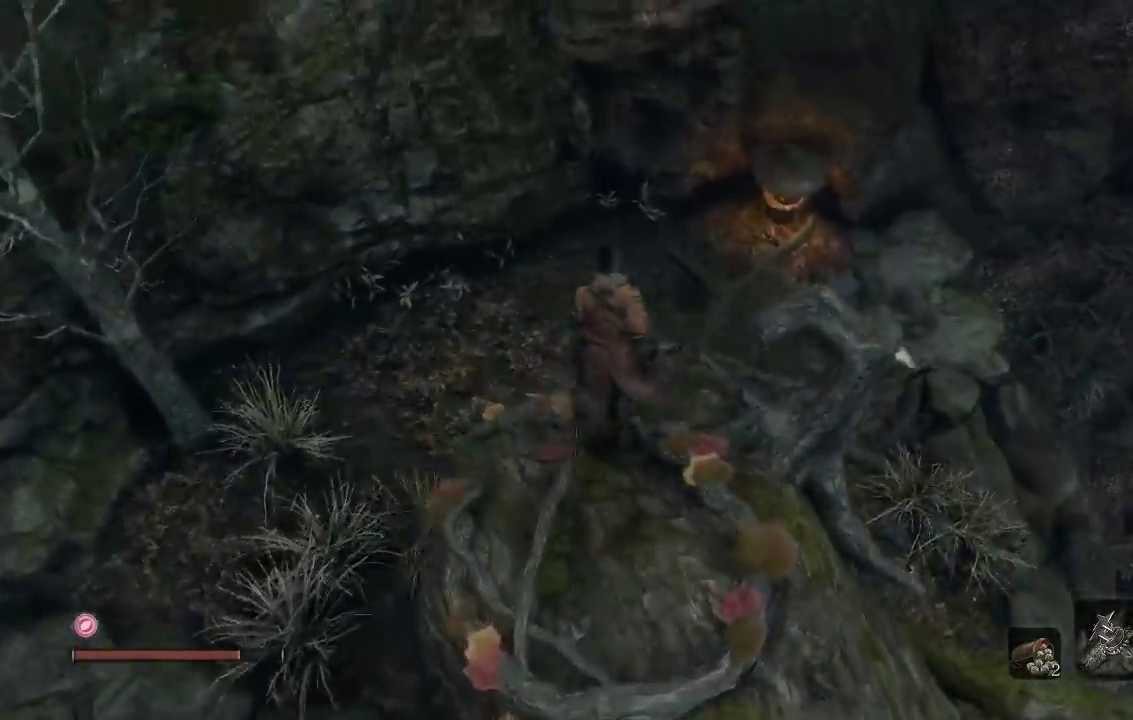
{"buttons": [], "left_stick": "left", "right_stick": "right", "events": [[117, "right_stick", "up-right"], [300, "left_stick", "up-left"], [317, "right_stick", "center"], [383, "right_stick", "right"], [417, "left_stick", "left"]]}
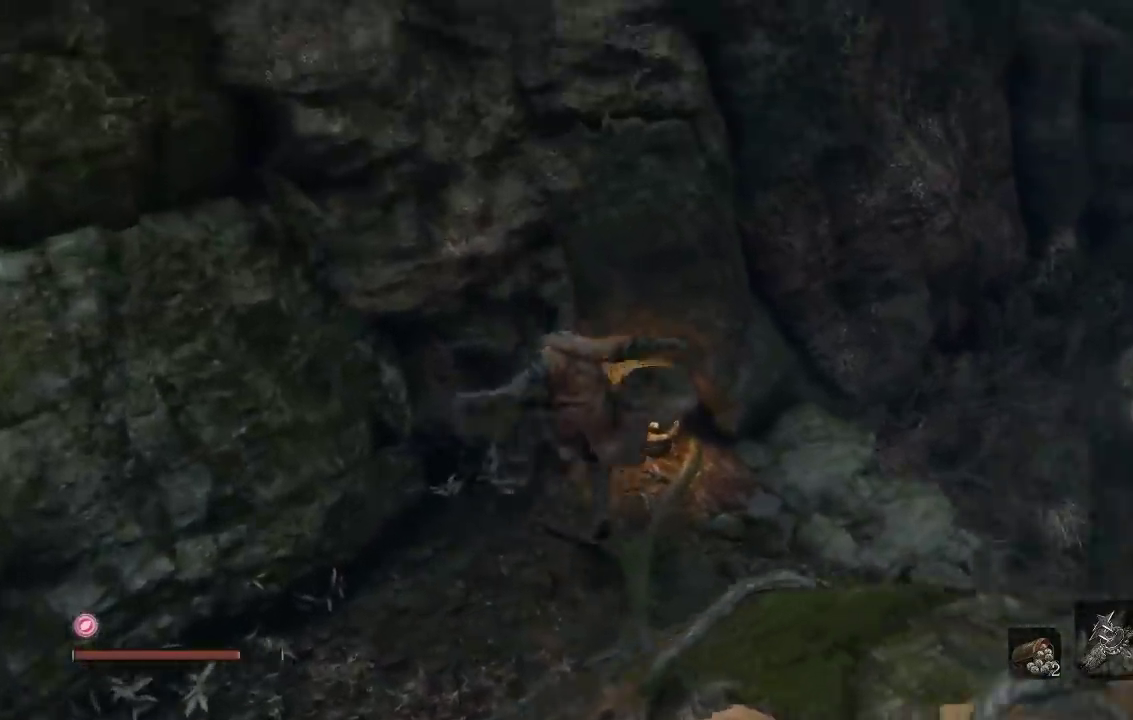
{"buttons": [], "left_stick": "left", "right_stick": "up-right"}
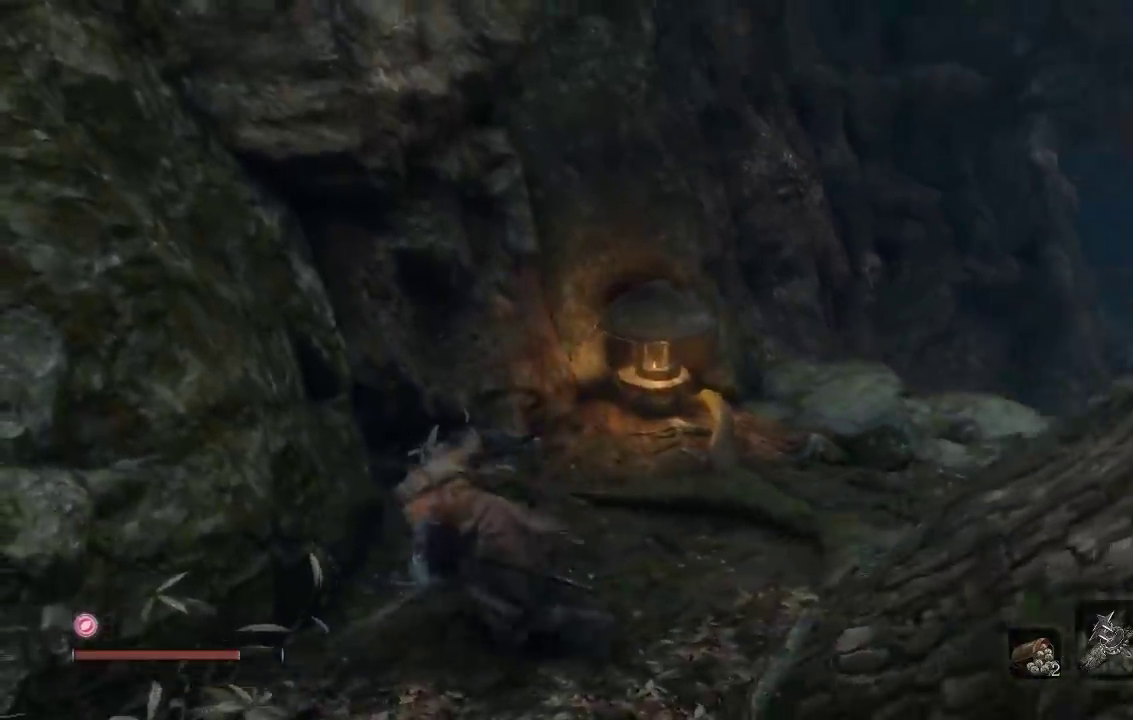
{"buttons": [], "left_stick": "center", "right_stick": "right"}
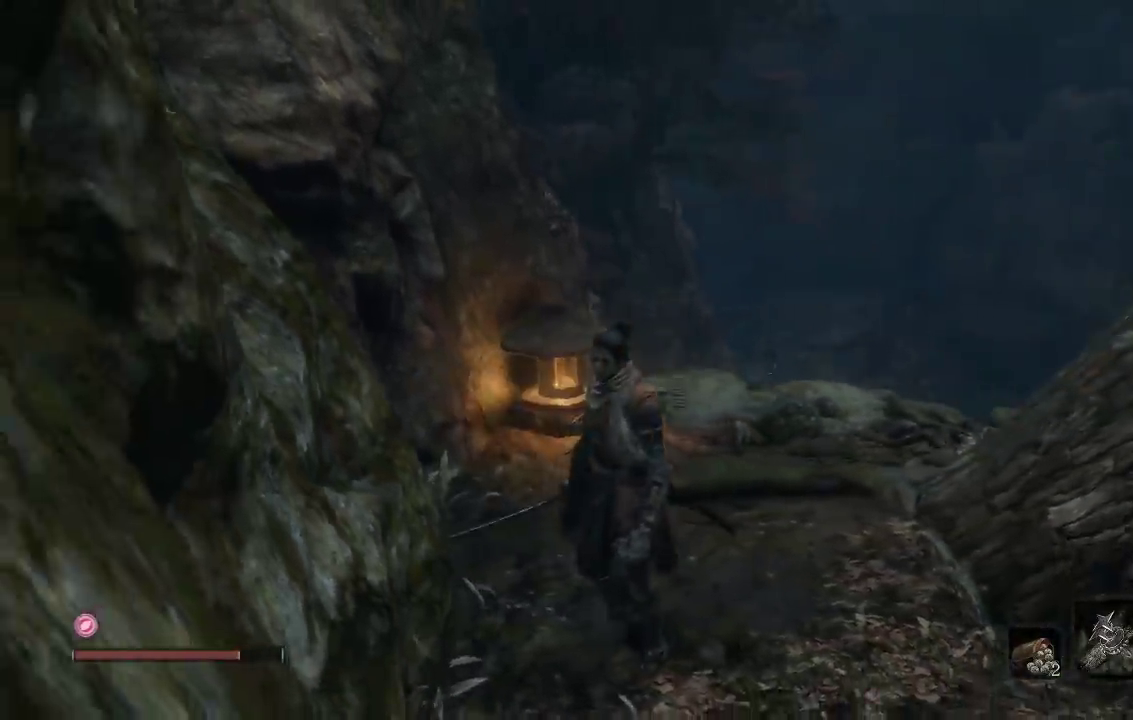
{"buttons": [], "left_stick": "up-left", "right_stick": "down-right", "events": [[83, "left_stick", "up"], [250, "left_stick", "up-left"], [250, "right_stick", "center"], [483, "right_stick", "down-right"]]}
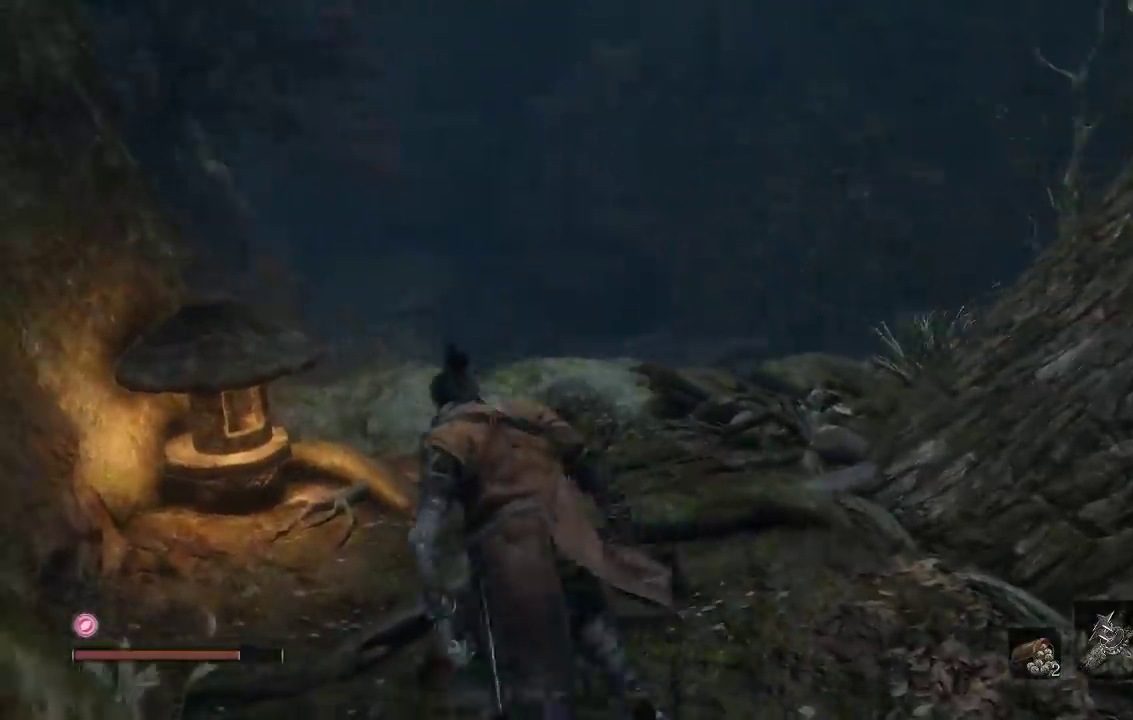
{"buttons": [], "left_stick": "up", "right_stick": "down"}
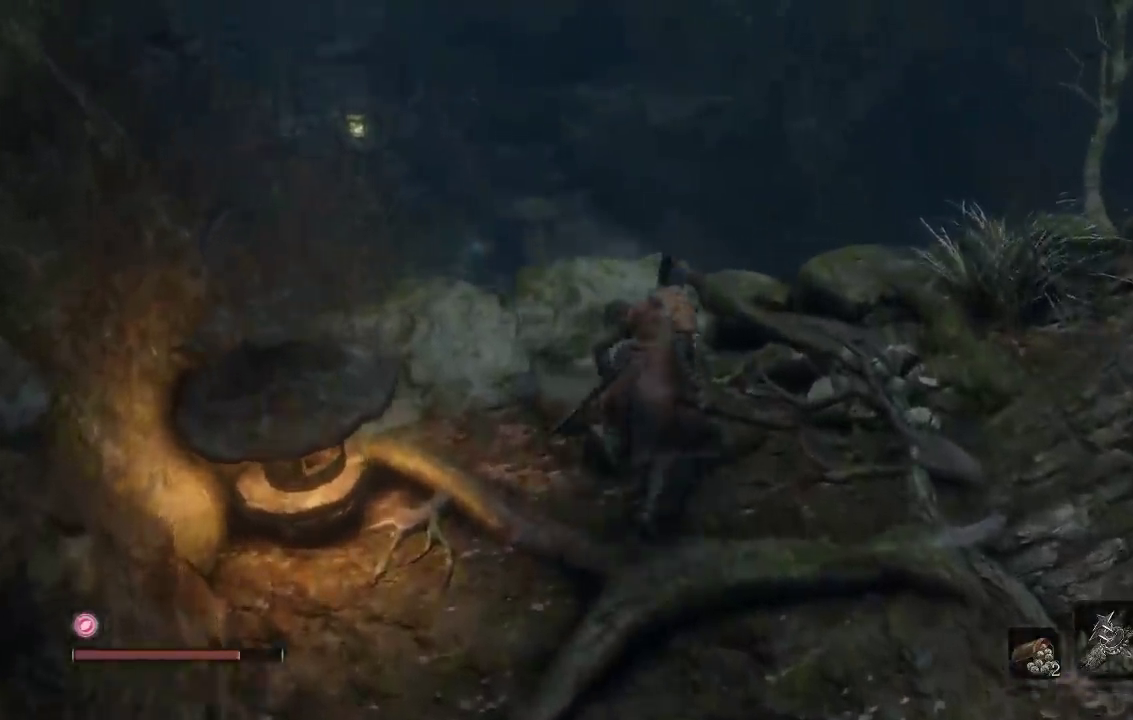
{"buttons": [], "left_stick": "up", "right_stick": "right", "events": [[83, "left_stick", "center"], [233, "right_stick", "center"], [333, "right_stick", "right"], [433, "left_stick", "up"]]}
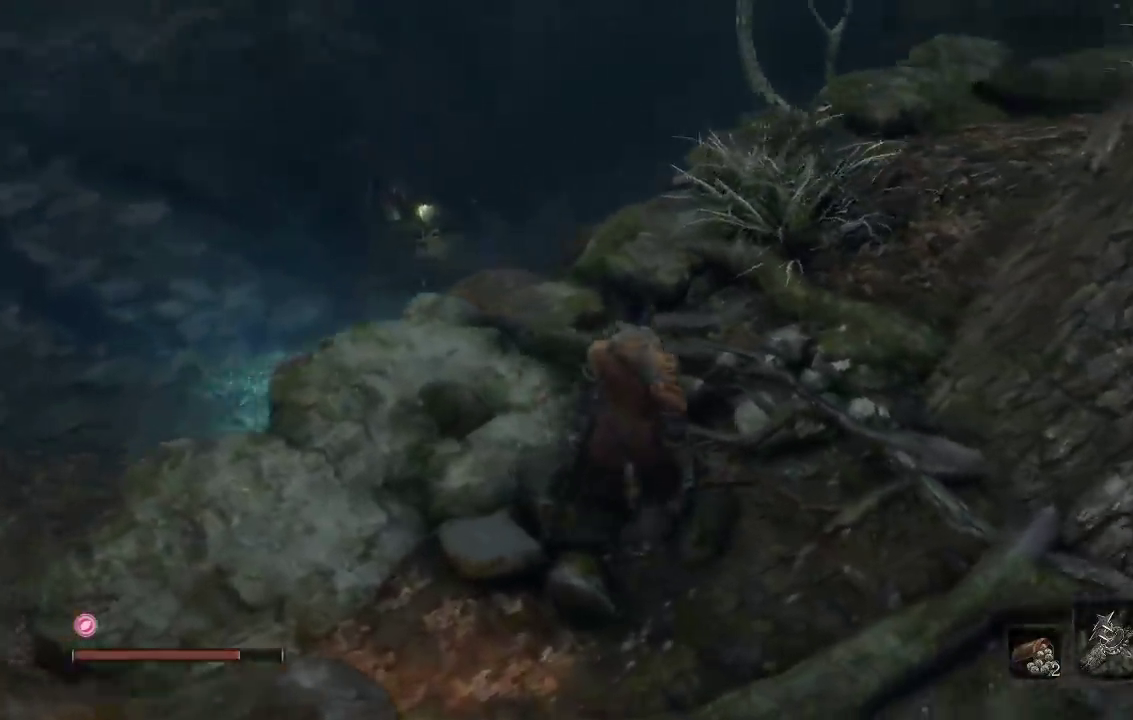
{"buttons": [], "left_stick": "center", "right_stick": "right", "events": [[167, "right_stick", "center"], [200, "left_stick", "up-left"], [283, "left_stick", "center"], [350, "left_stick", "left"], [400, "left_stick", "center"], [500, "right_stick", "right"]]}
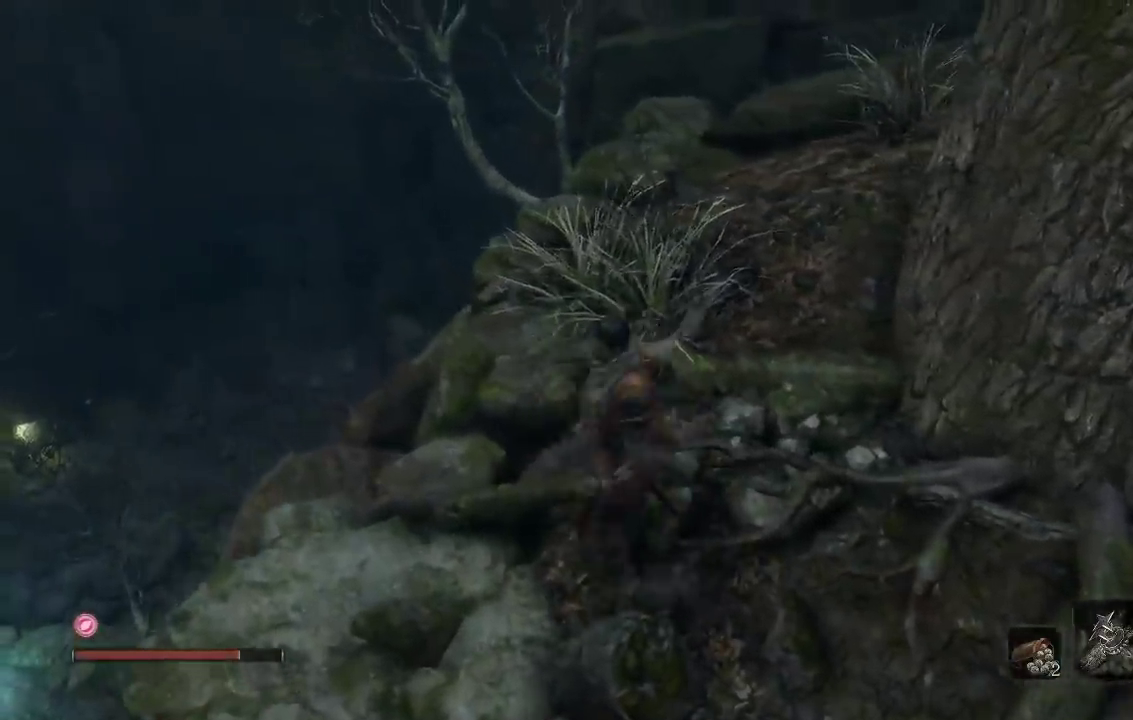
{"buttons": [], "left_stick": "center", "right_stick": "up-right", "events": [[67, "left_stick", "up-left"], [217, "right_stick", "center"], [500, "left_stick", "center"], [500, "right_stick", "up-right"]]}
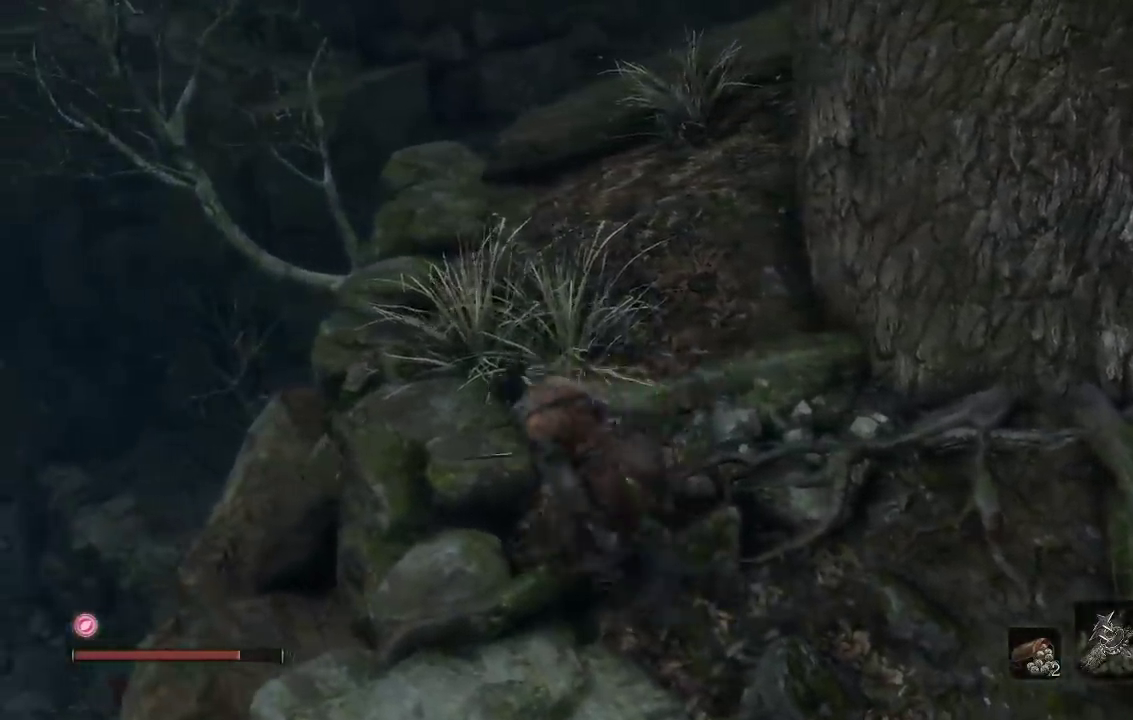
{"buttons": [], "left_stick": "up", "right_stick": "down", "events": [[117, "left_stick", "up"], [133, "right_stick", "center"], [500, "right_stick", "down"]]}
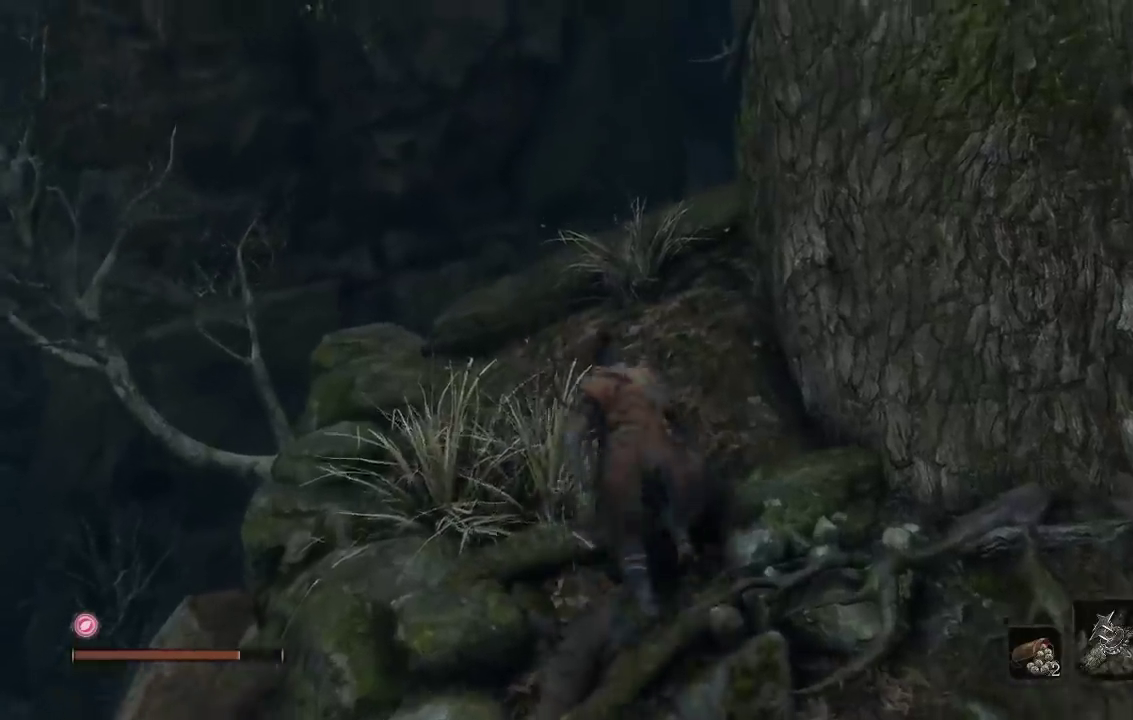
{"buttons": [], "left_stick": "up", "right_stick": "down-right", "events": [[250, "right_stick", "center"], [467, "right_stick", "down-right"]]}
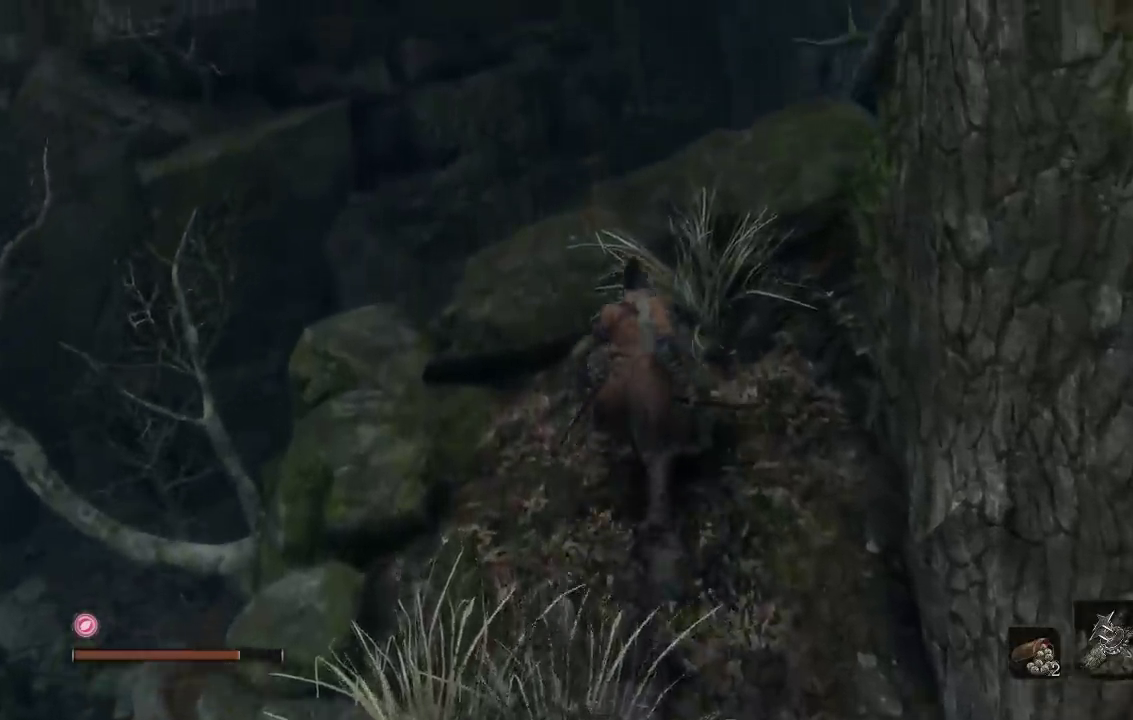
{"buttons": [], "left_stick": "center", "right_stick": "down-right", "events": [[267, "left_stick", "up-left"], [467, "left_stick", "center"]]}
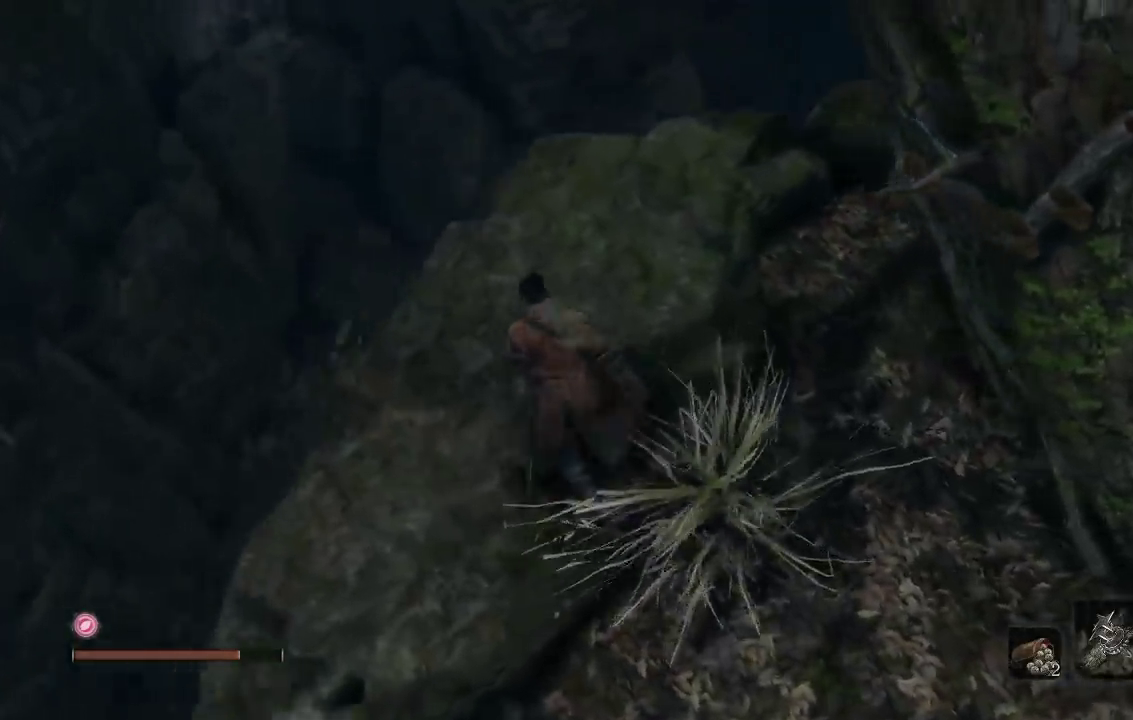
{"buttons": [], "left_stick": "down", "right_stick": "down-left", "events": [[100, "right_stick", "center"], [167, "left_stick", "down-right"], [200, "right_stick", "down-left"], [400, "left_stick", "down"]]}
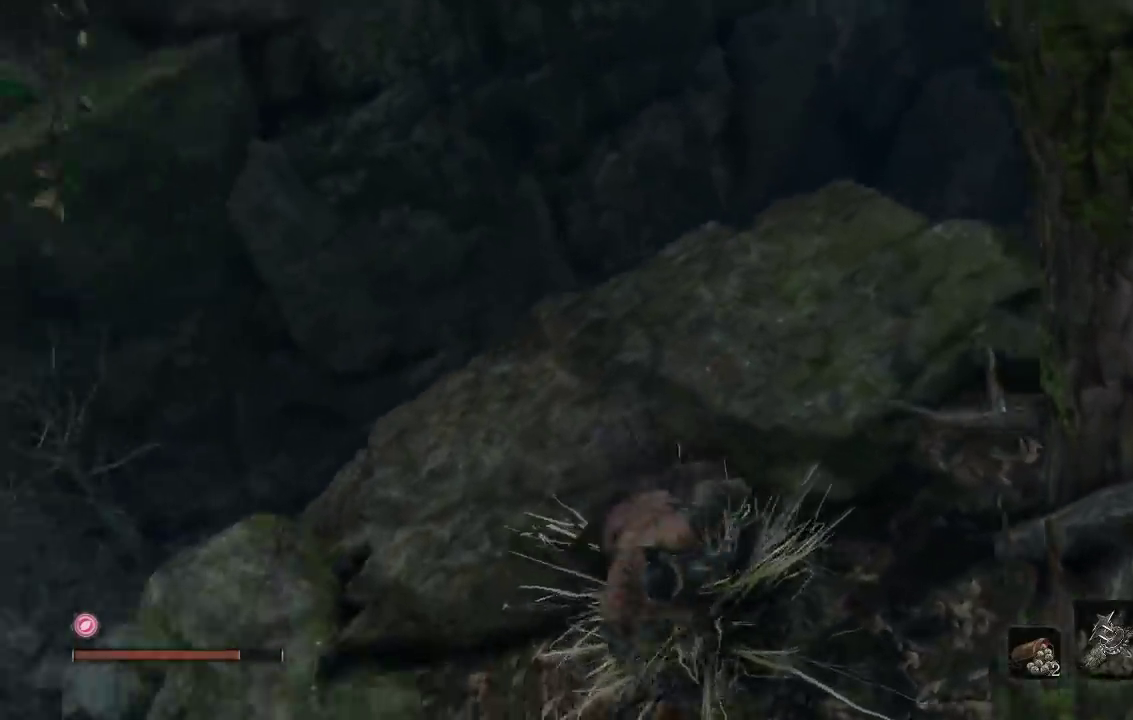
{"buttons": [], "left_stick": "up", "right_stick": "down-right", "events": [[50, "left_stick", "down-left"], [117, "left_stick", "center"], [117, "right_stick", "center"], [167, "left_stick", "up"], [167, "right_stick", "right"], [267, "right_stick", "down-right"]]}
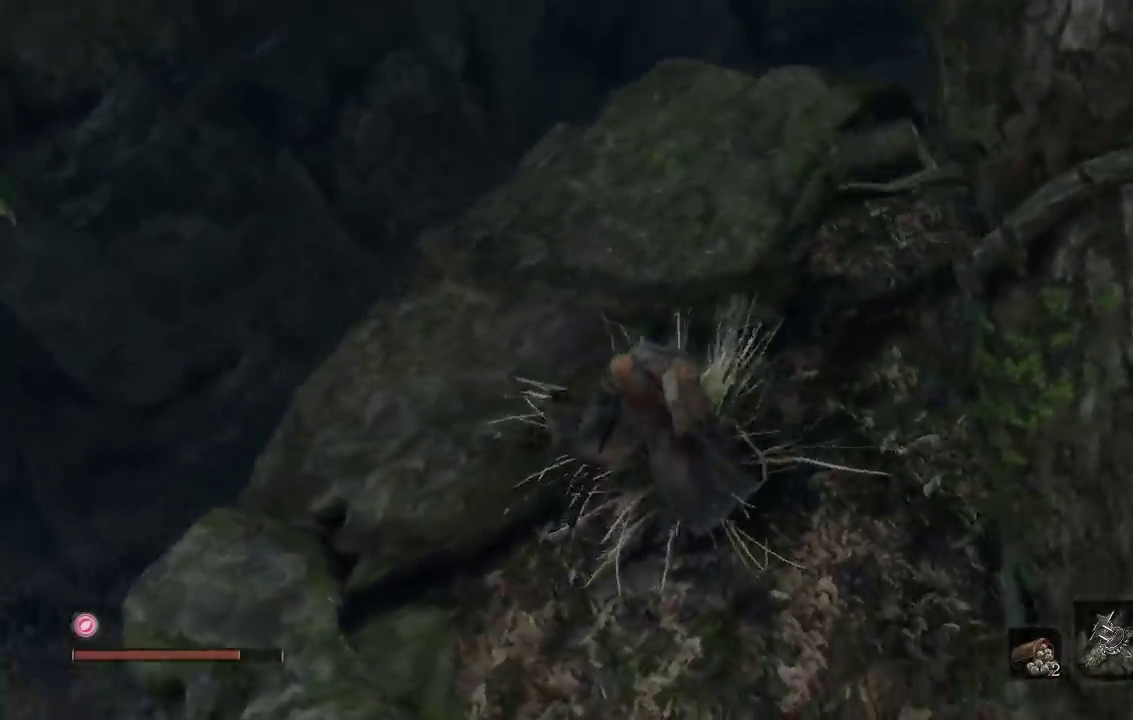
{"buttons": [], "left_stick": "up-left", "right_stick": "right", "events": [[83, "left_stick", "up-left"], [117, "right_stick", "down"], [200, "right_stick", "center"], [317, "left_stick", "center"], [367, "right_stick", "right"], [483, "left_stick", "up-left"]]}
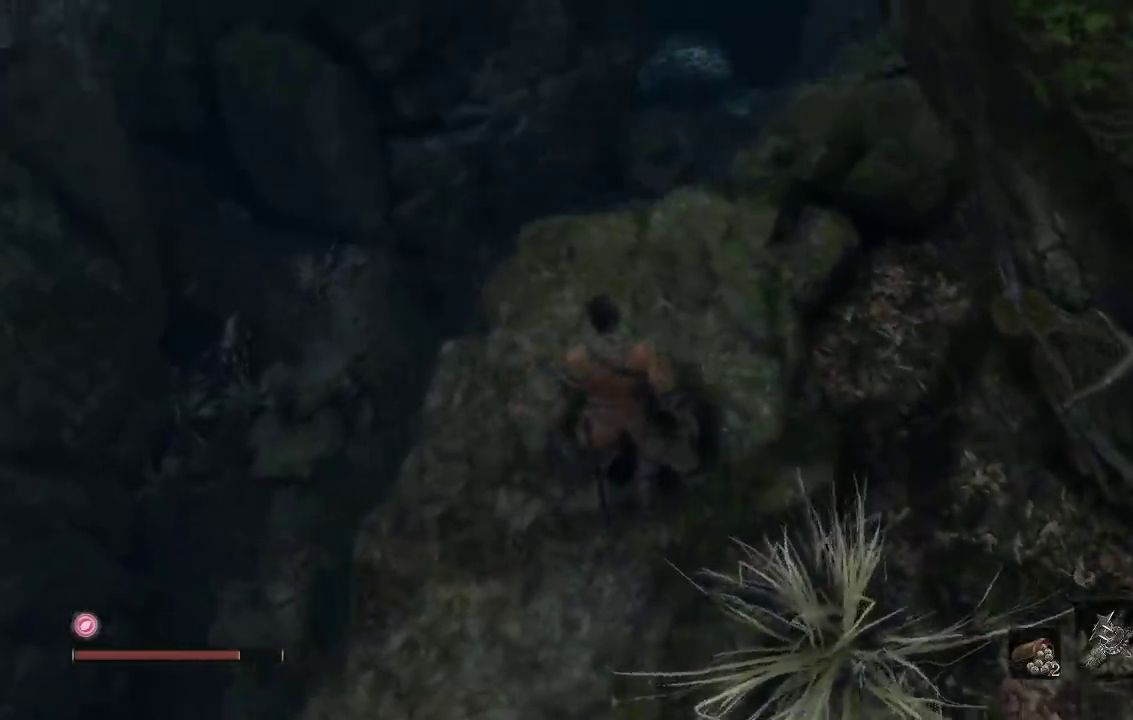
{"buttons": [], "left_stick": "center", "right_stick": "center", "events": [[67, "right_stick", "down-right"], [133, "right_stick", "center"], [167, "left_stick", "center"], [267, "right_stick", "right"], [317, "left_stick", "up-left"], [483, "left_stick", "center"], [483, "right_stick", "center"]]}
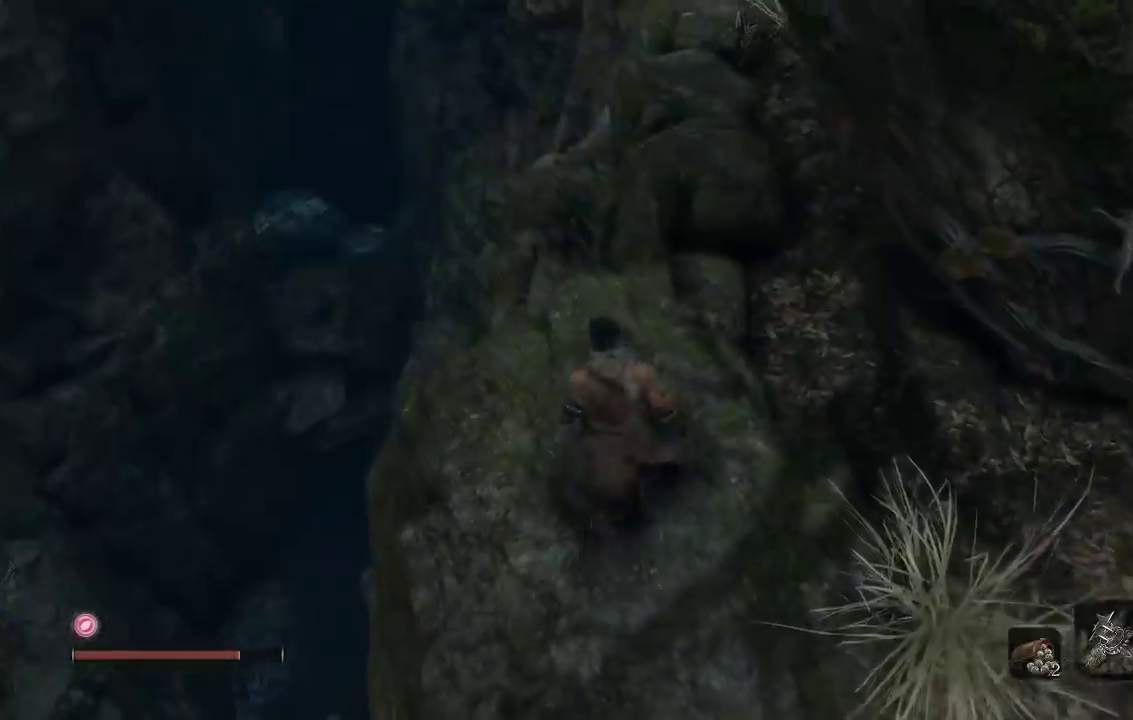
{"buttons": [], "left_stick": "center", "right_stick": "center", "events": []}
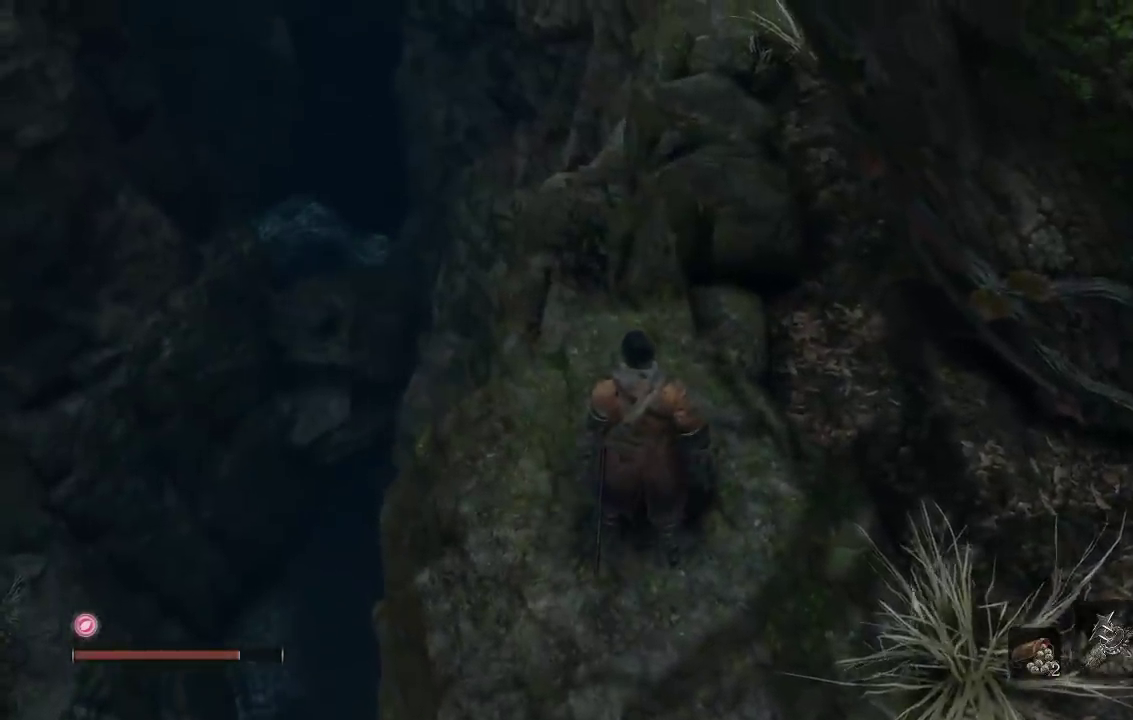
{"buttons": [], "left_stick": "down-left", "right_stick": "left", "events": [[67, "right_stick", "left"], [150, "left_stick", "down-right"], [217, "left_stick", "down"], [467, "left_stick", "down-left"]]}
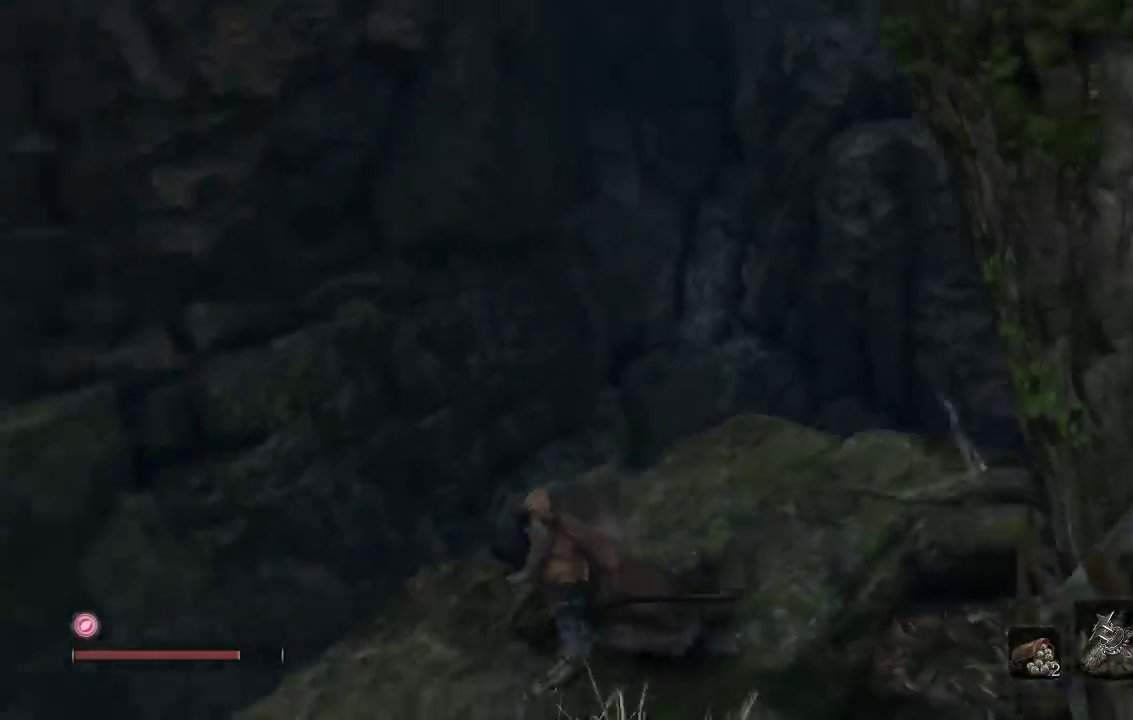
{"buttons": [], "left_stick": "up", "right_stick": "down", "events": [[150, "left_stick", "left"], [267, "left_stick", "up-left"], [400, "right_stick", "down-left"], [483, "left_stick", "up"], [483, "right_stick", "down"]]}
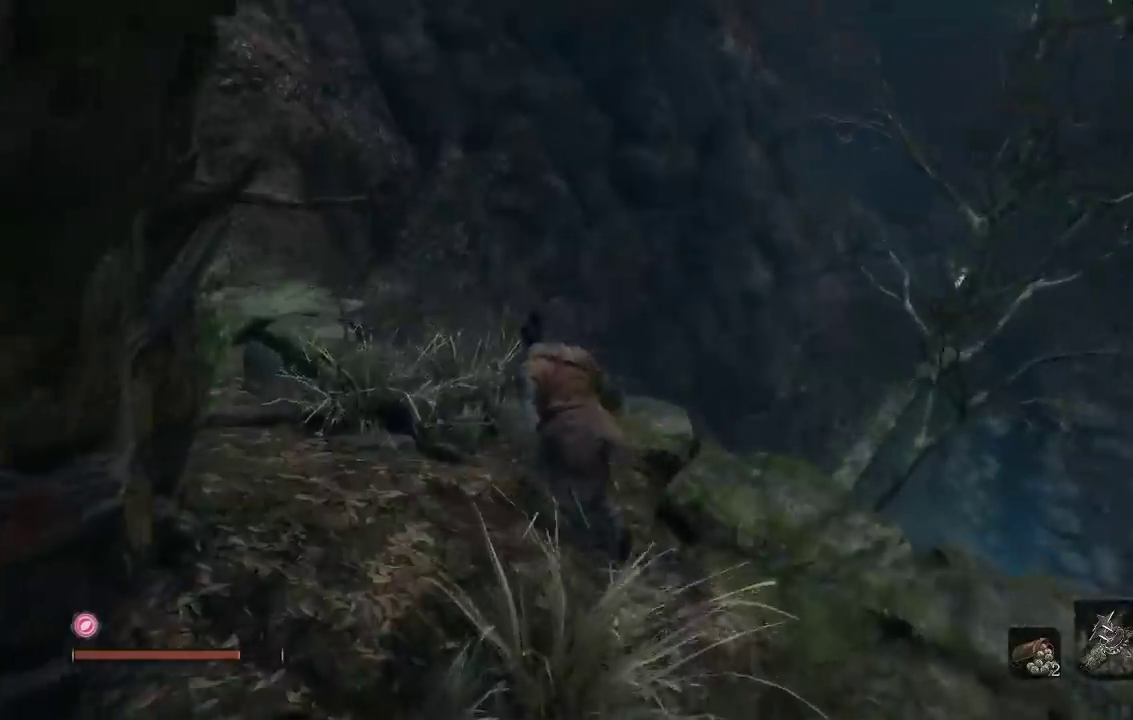
{"buttons": [], "left_stick": "left", "right_stick": "down", "events": [[133, "right_stick", "center"], [333, "left_stick", "up-left"], [333, "right_stick", "down"], [467, "left_stick", "left"]]}
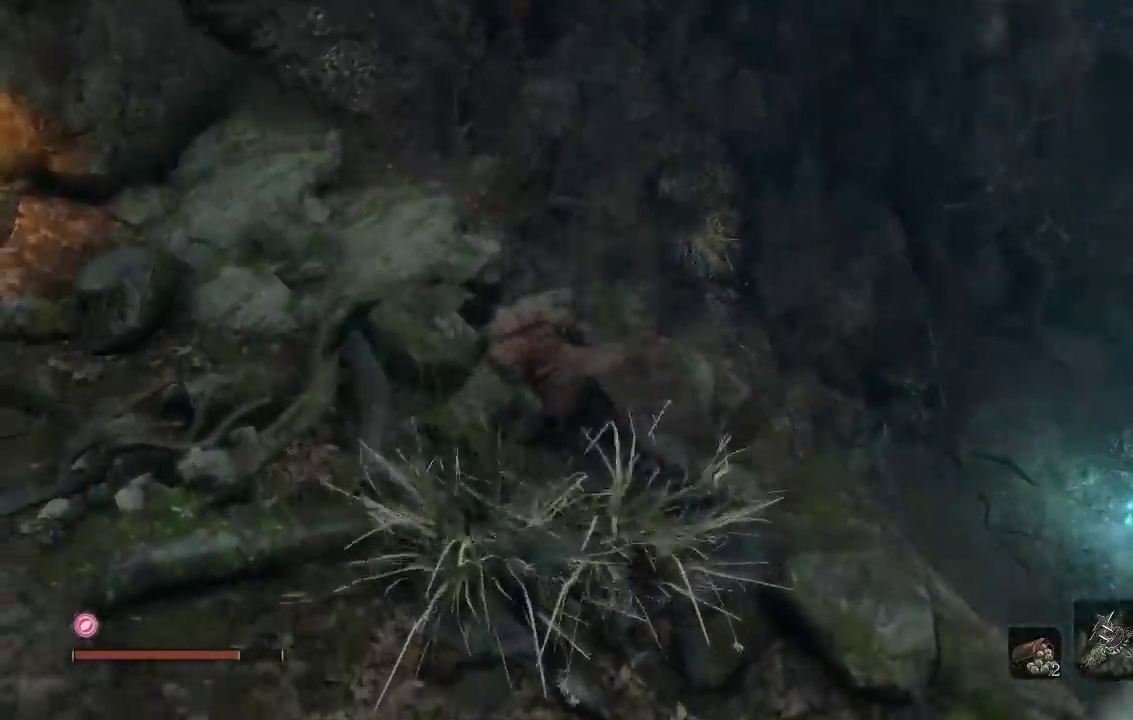
{"buttons": [], "left_stick": "up-left", "right_stick": "down-right", "events": [[100, "right_stick", "down-right"], [183, "left_stick", "up-left"], [383, "left_stick", "up"], [500, "left_stick", "up-left"]]}
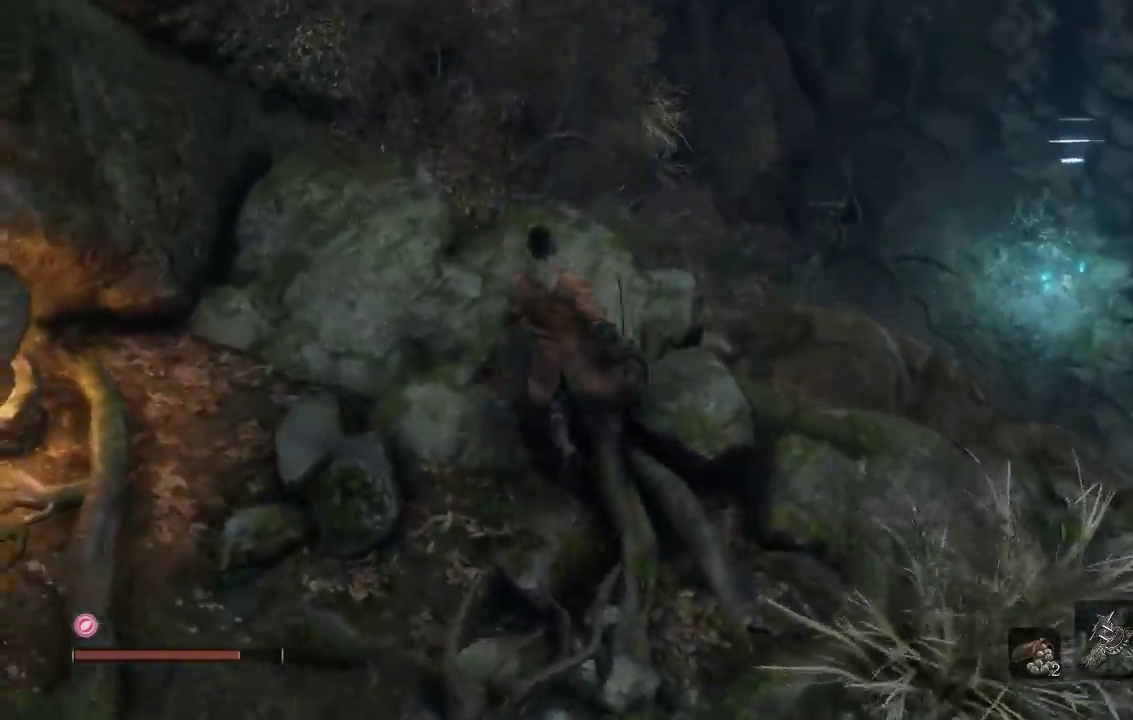
{"buttons": [], "left_stick": "down-left", "right_stick": "down-right", "events": [[133, "left_stick", "up"], [267, "left_stick", "up-left"], [350, "left_stick", "left"], [433, "left_stick", "down-left"]]}
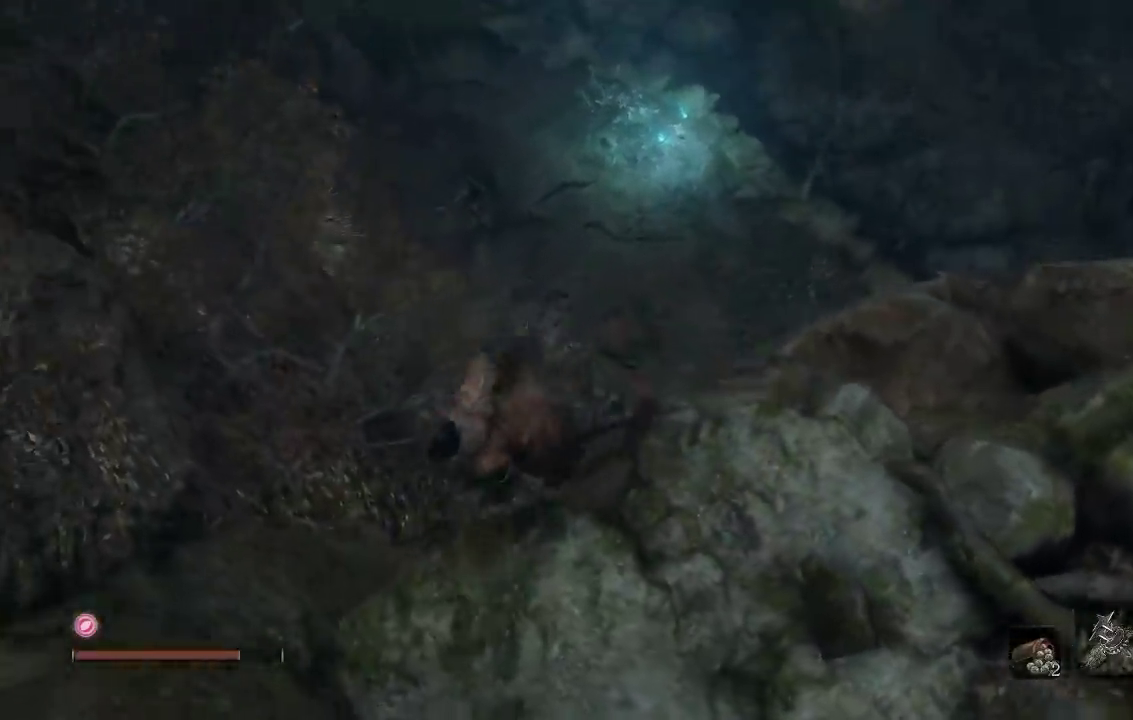
{"buttons": [], "left_stick": "down-left", "right_stick": "down-right", "events": [[17, "left_stick", "down"], [267, "left_stick", "down-left"]]}